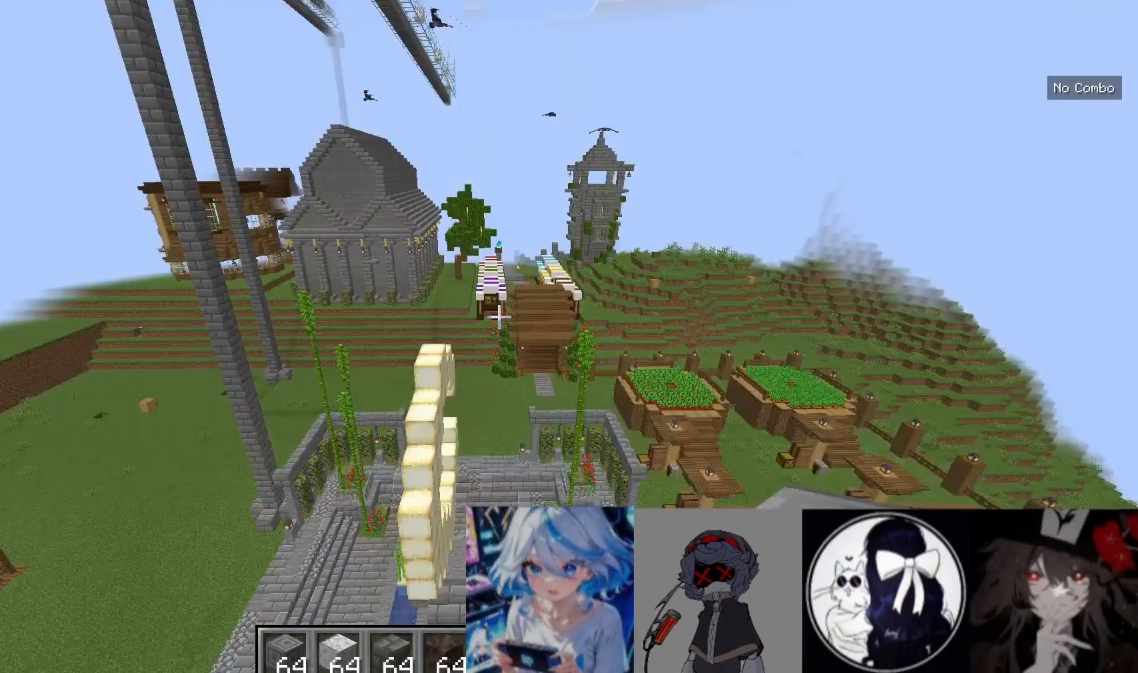
Gameplay with keyboard and mouse; each line is a JSON object with the keys and mouse buttons held at the frame after it. "events" lists presses ("down") and releases ("up") of "a", "d", "s", "w", "mouse_left" and "mouse_right" between this image and that frame as [ms after this image, input, new state], when the widget could be followed in between. "mouse_left", "mouse_right" = the "left", "right" buttons of the "mouse" list. No other keys are recorded. Fast repeated clicks can show as one long hold. Mouse movement is not recorded.
{"keys": ["w"], "mouse": [], "events": [[267, "w", "down"]]}
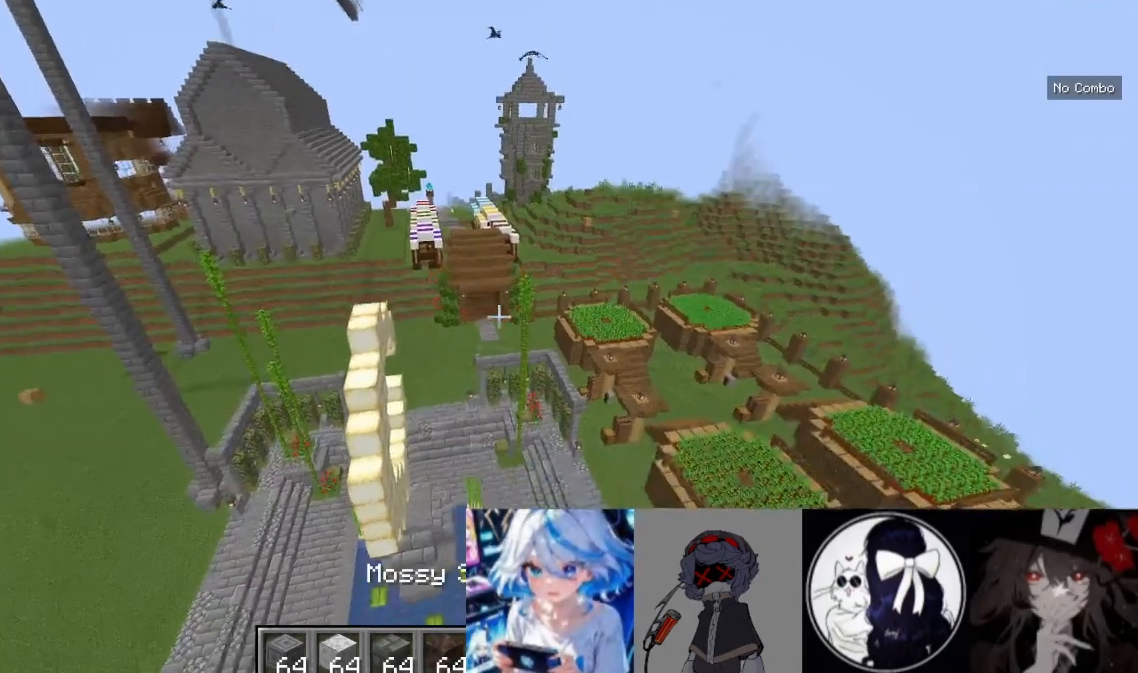
{"keys": ["w"], "mouse": [], "events": []}
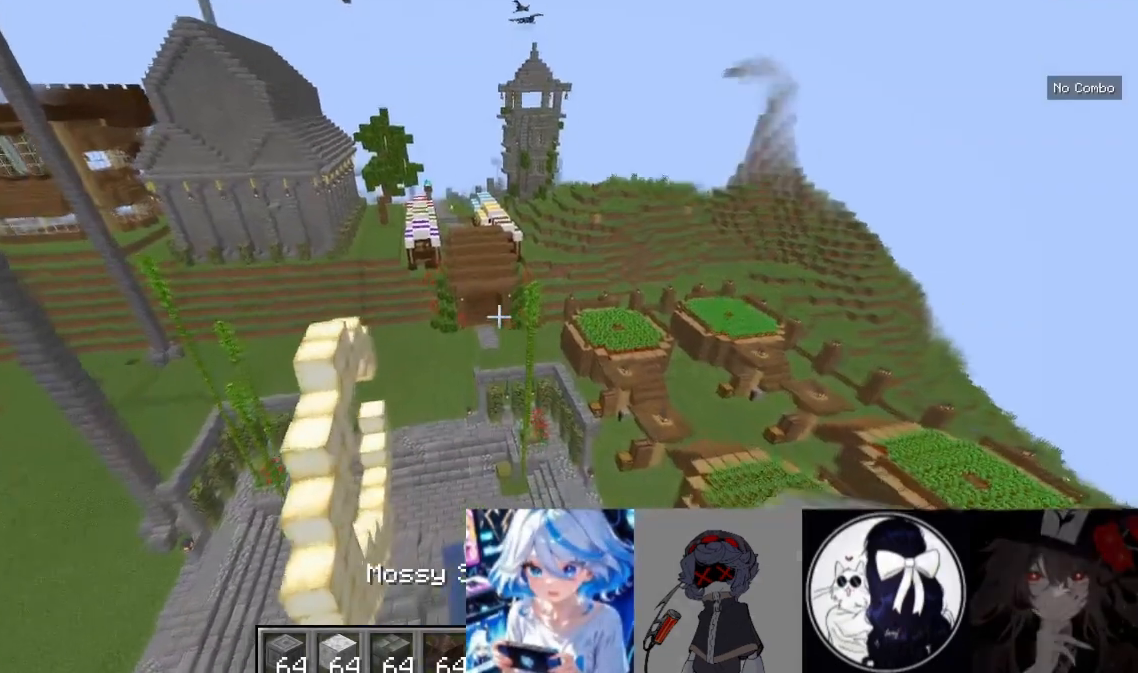
{"keys": ["w"], "mouse": [], "events": []}
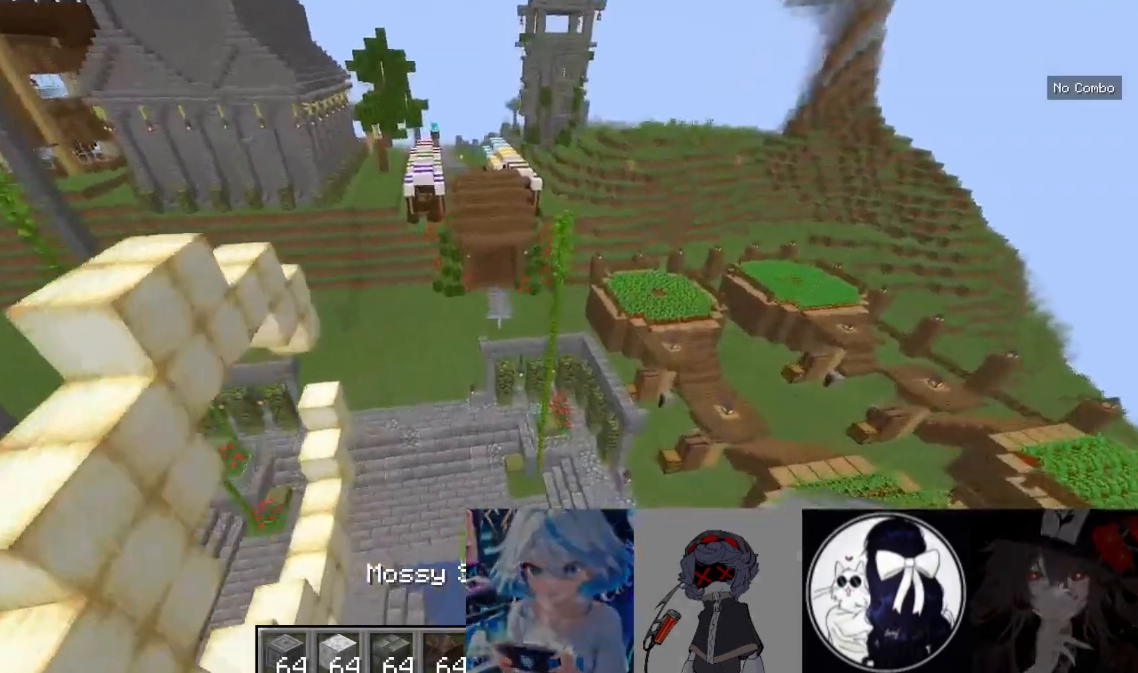
{"keys": ["w"], "mouse": [], "events": []}
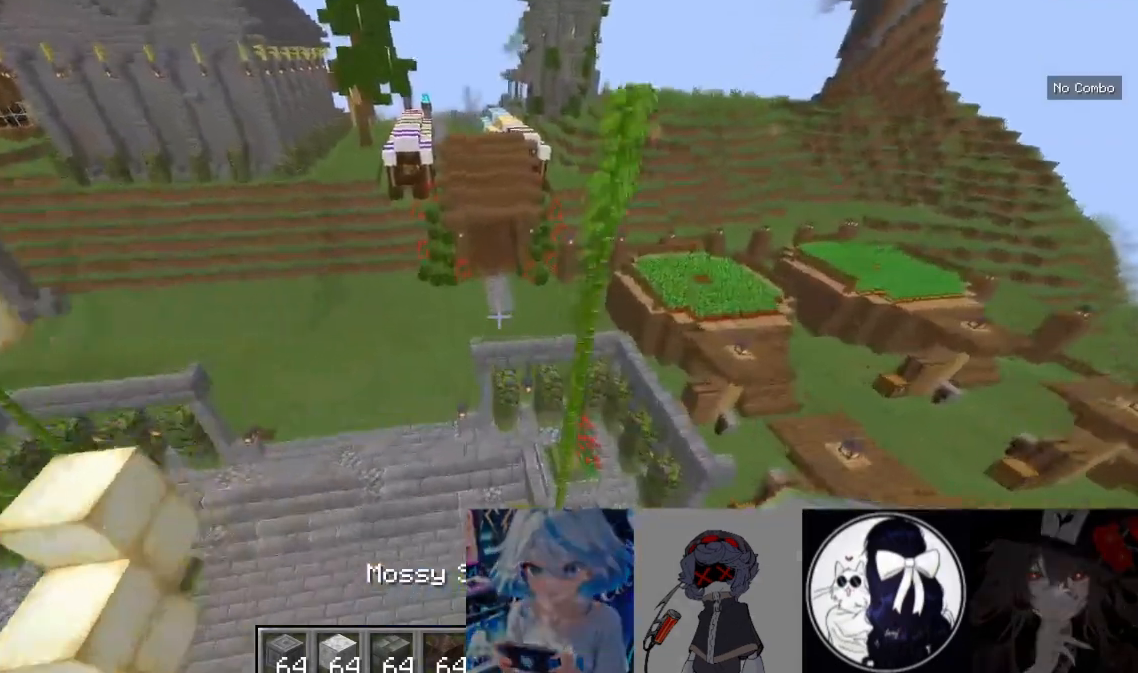
{"keys": ["w"], "mouse": [], "events": []}
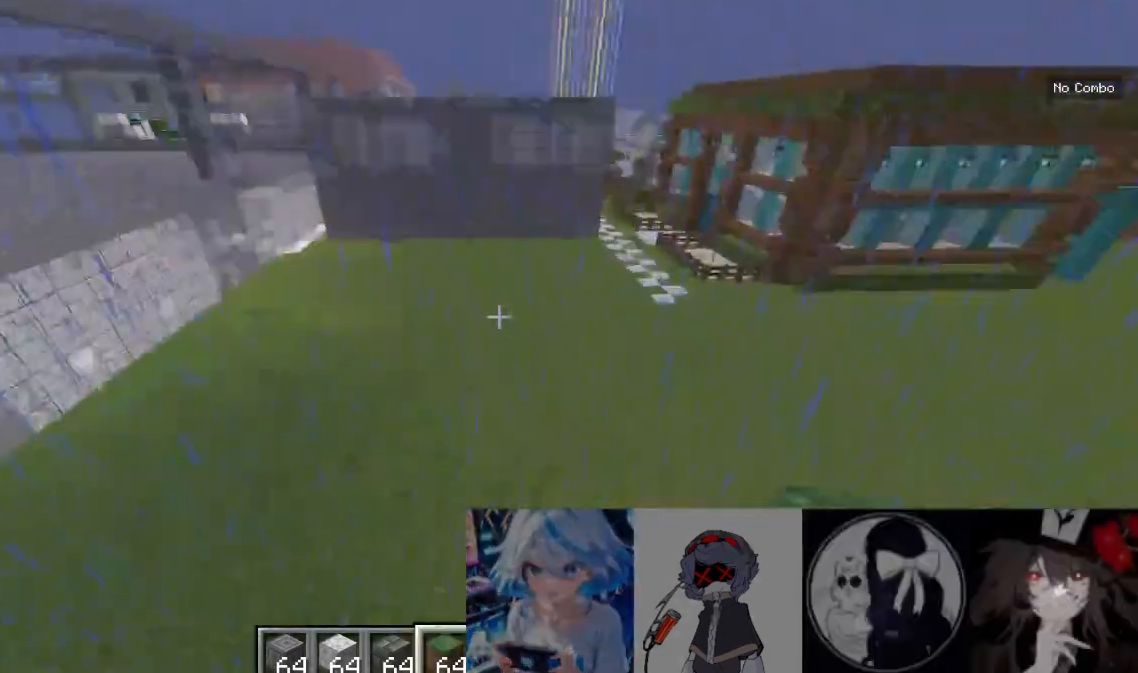
{"keys": ["w"], "mouse": [], "events": []}
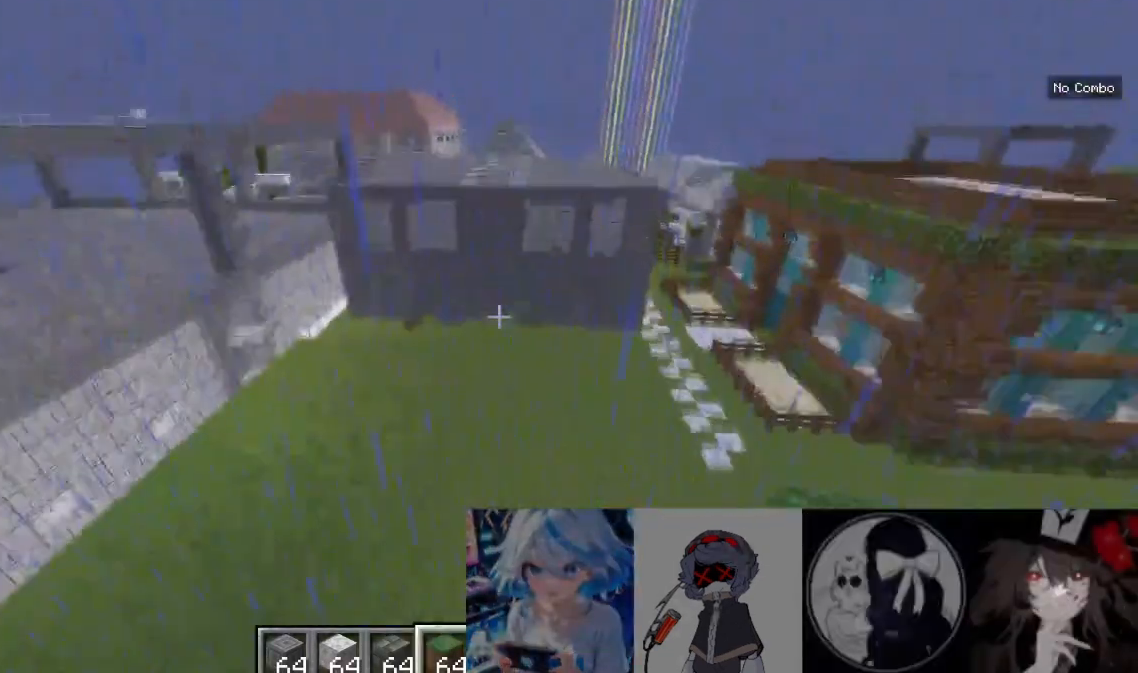
{"keys": [], "mouse": [], "events": [[400, "w", "up"]]}
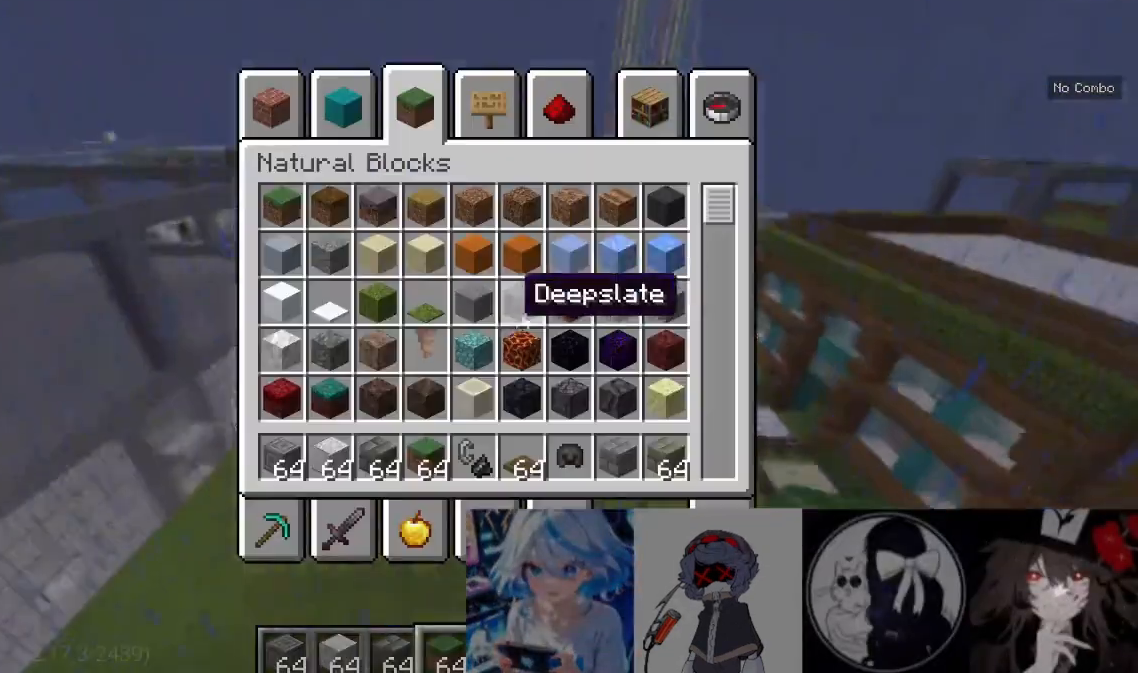
{"keys": [], "mouse": [], "events": []}
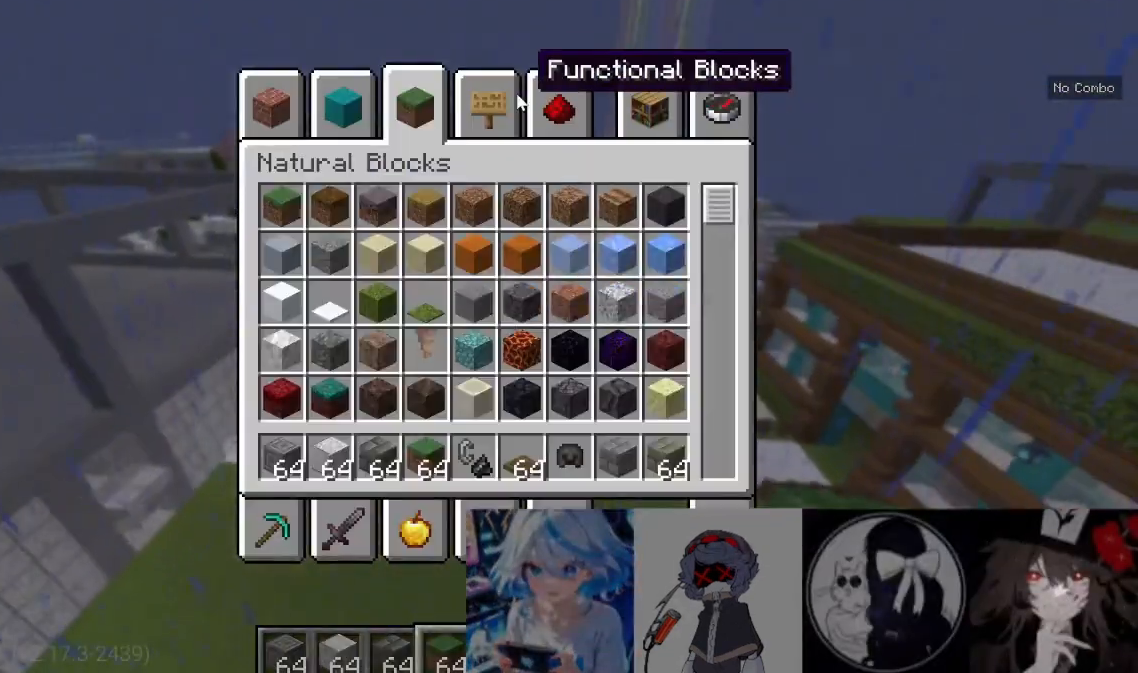
{"keys": [], "mouse": [], "events": []}
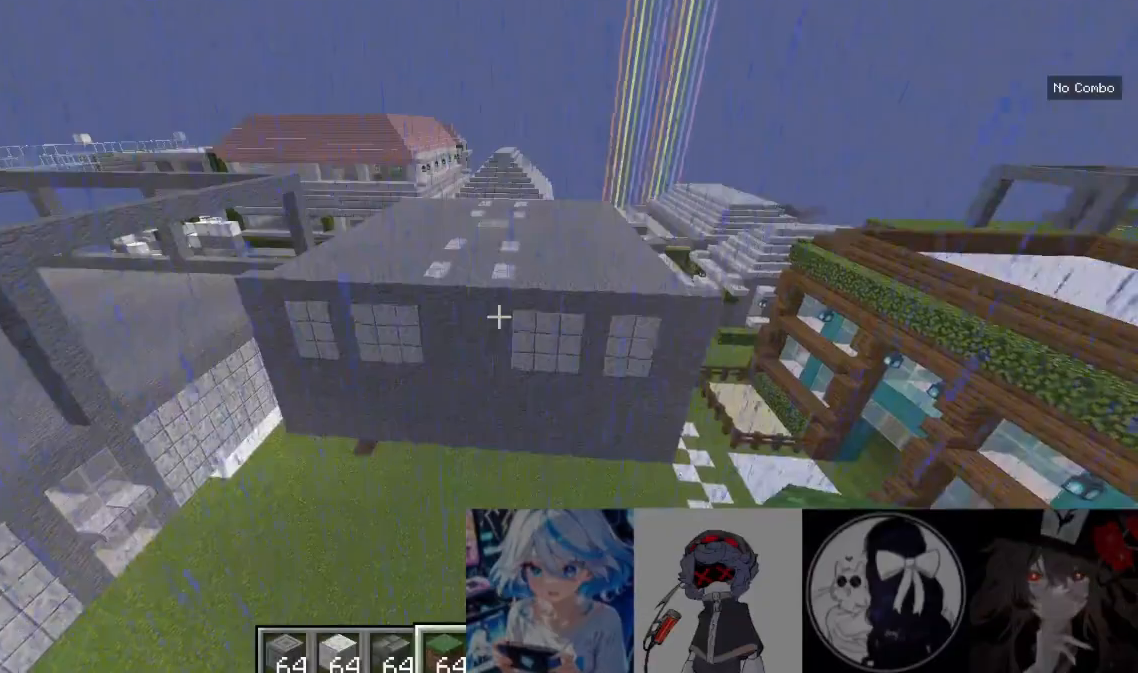
{"keys": ["w"], "mouse": [], "events": [[67, "w", "down"]]}
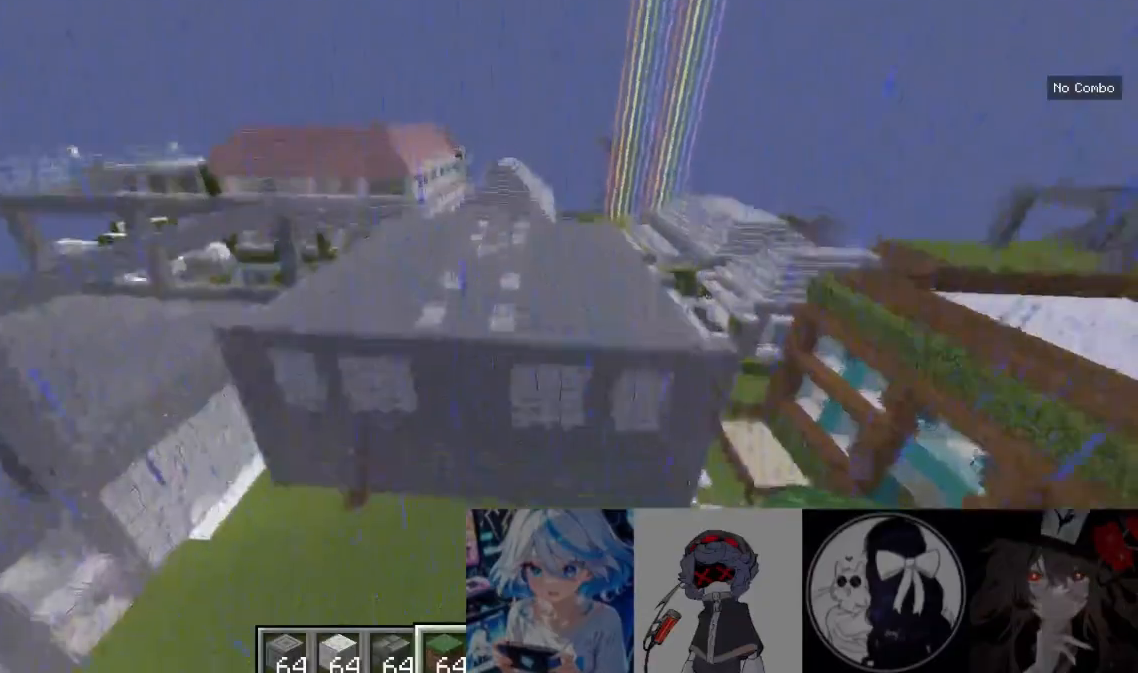
{"keys": ["w"], "mouse": [], "events": []}
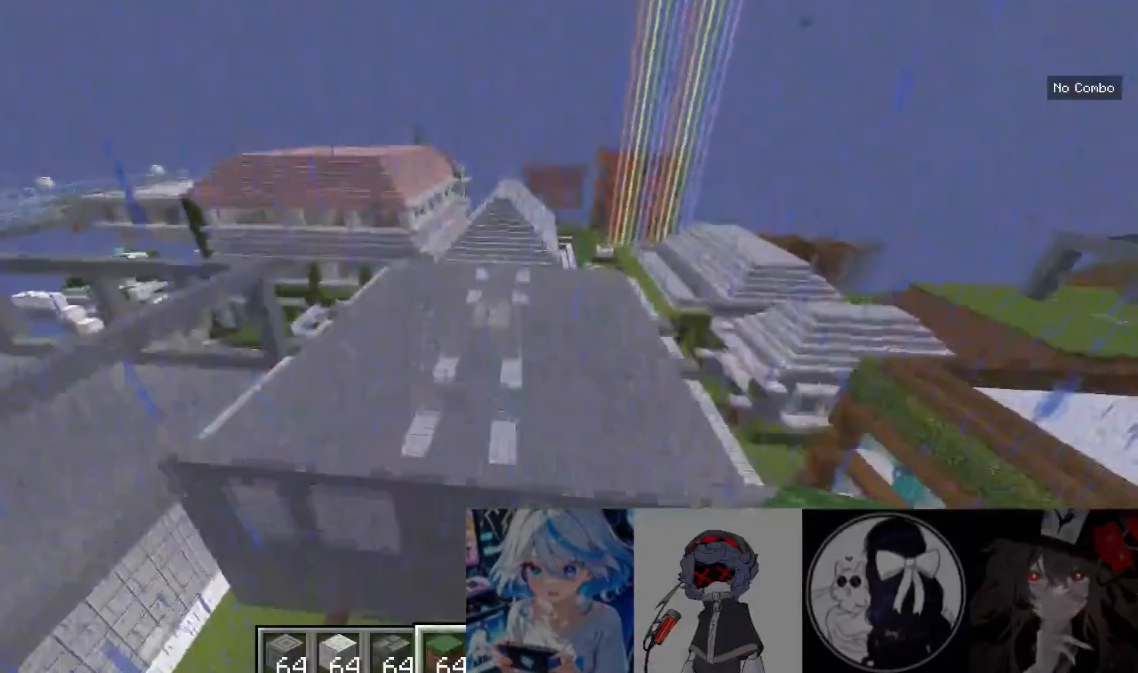
{"keys": ["w"], "mouse": [], "events": []}
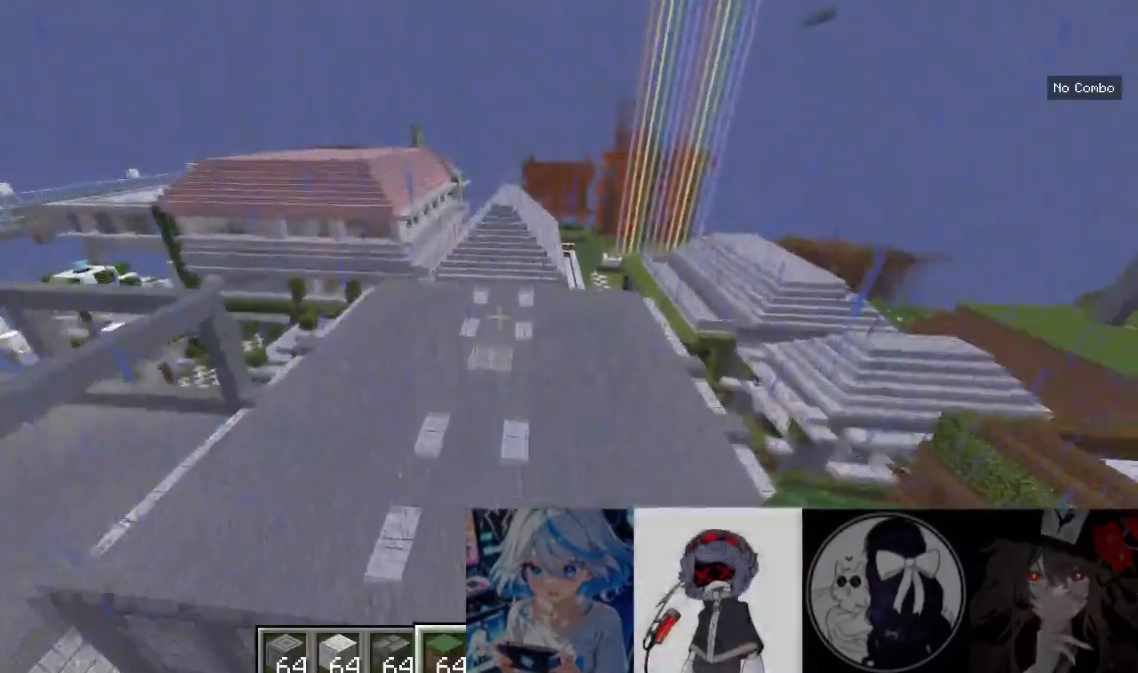
{"keys": ["w"], "mouse": [], "events": []}
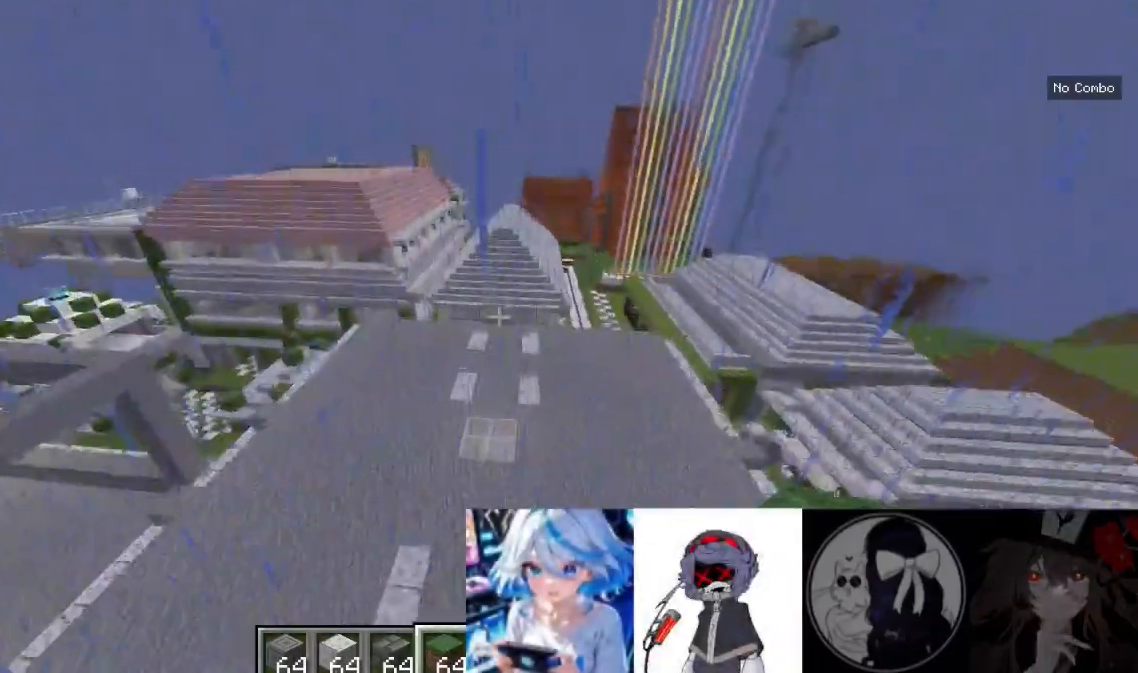
{"keys": ["w"], "mouse": [], "events": []}
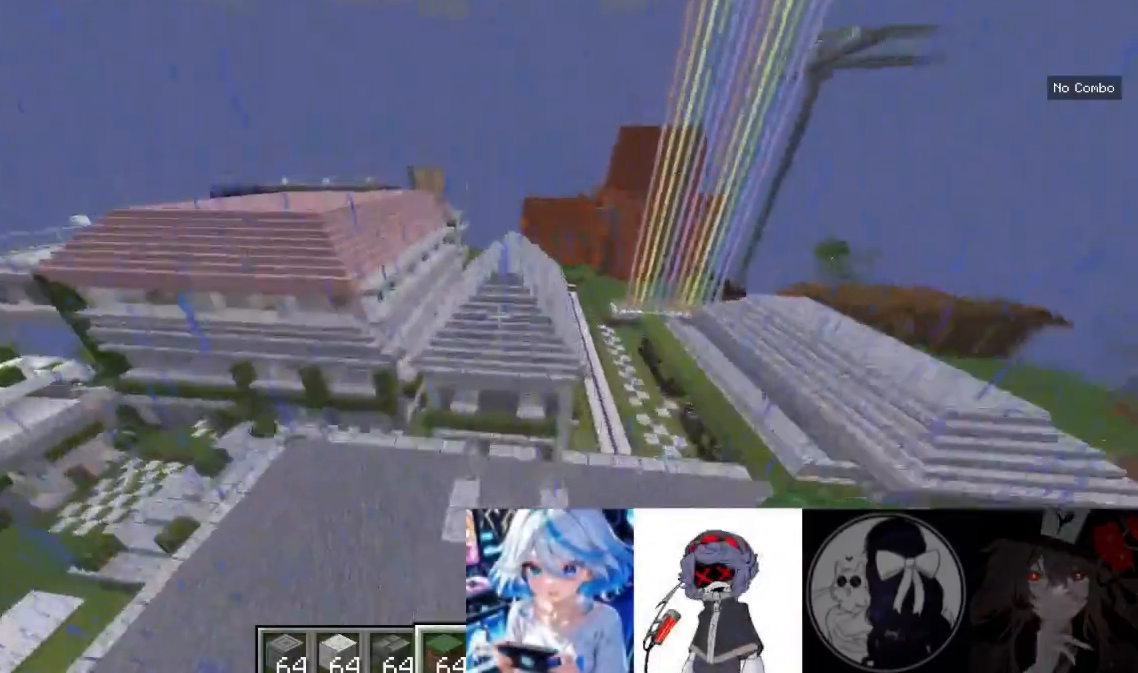
{"keys": ["w"], "mouse": [], "events": []}
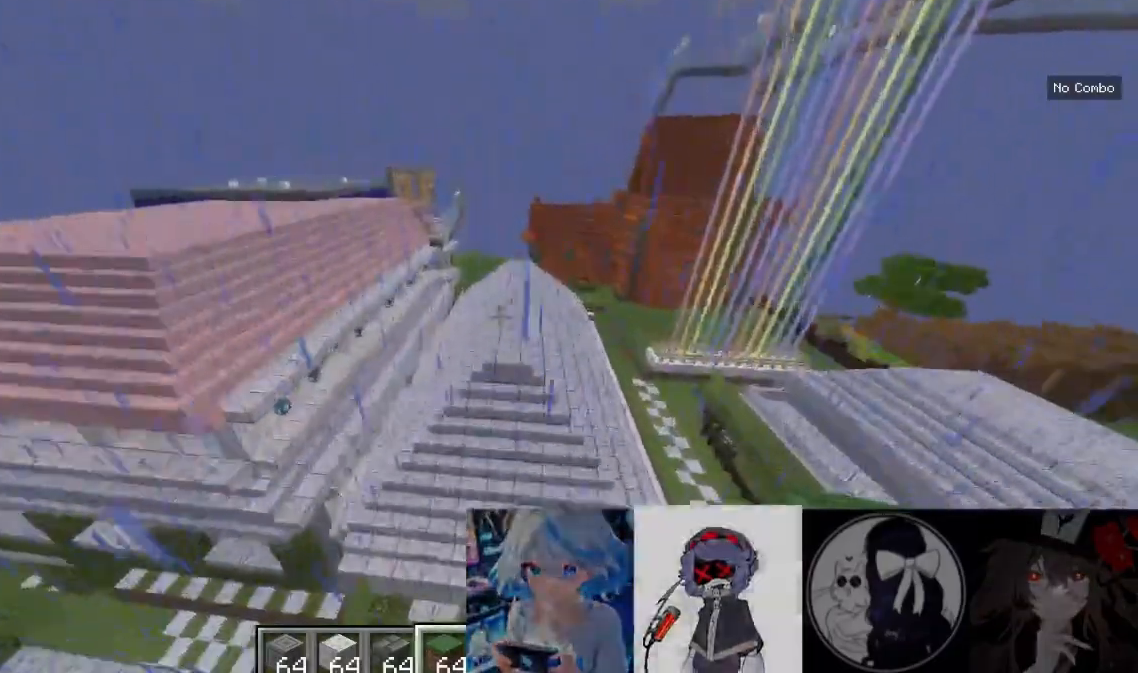
{"keys": ["w"], "mouse": [], "events": []}
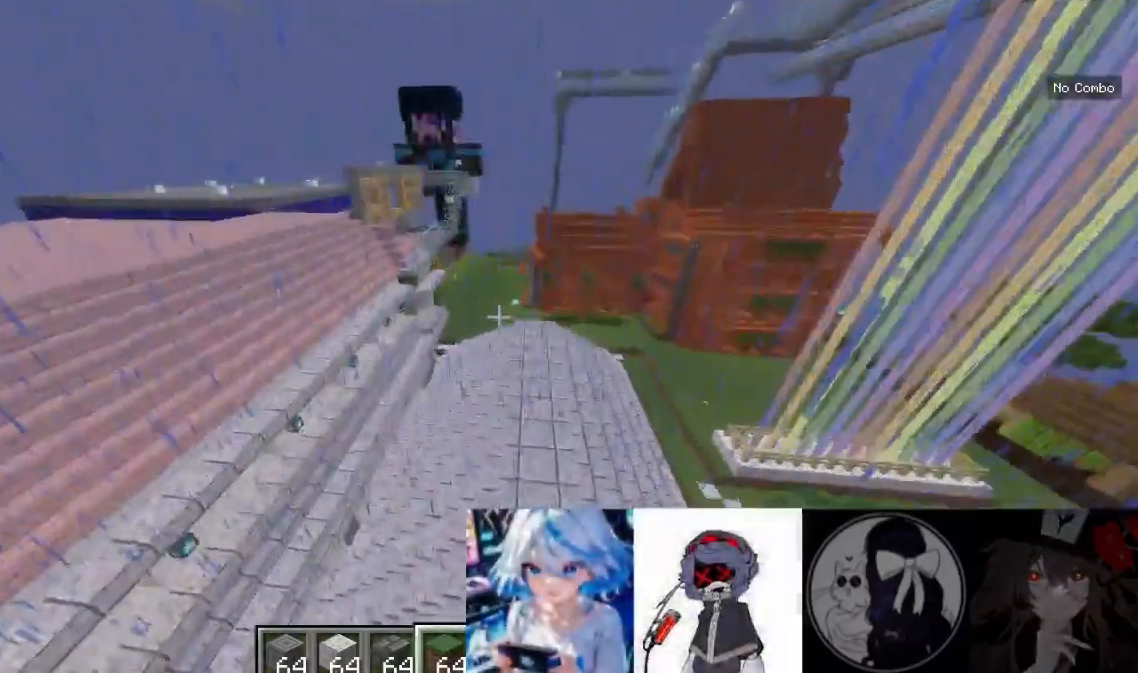
{"keys": ["w"], "mouse": [], "events": []}
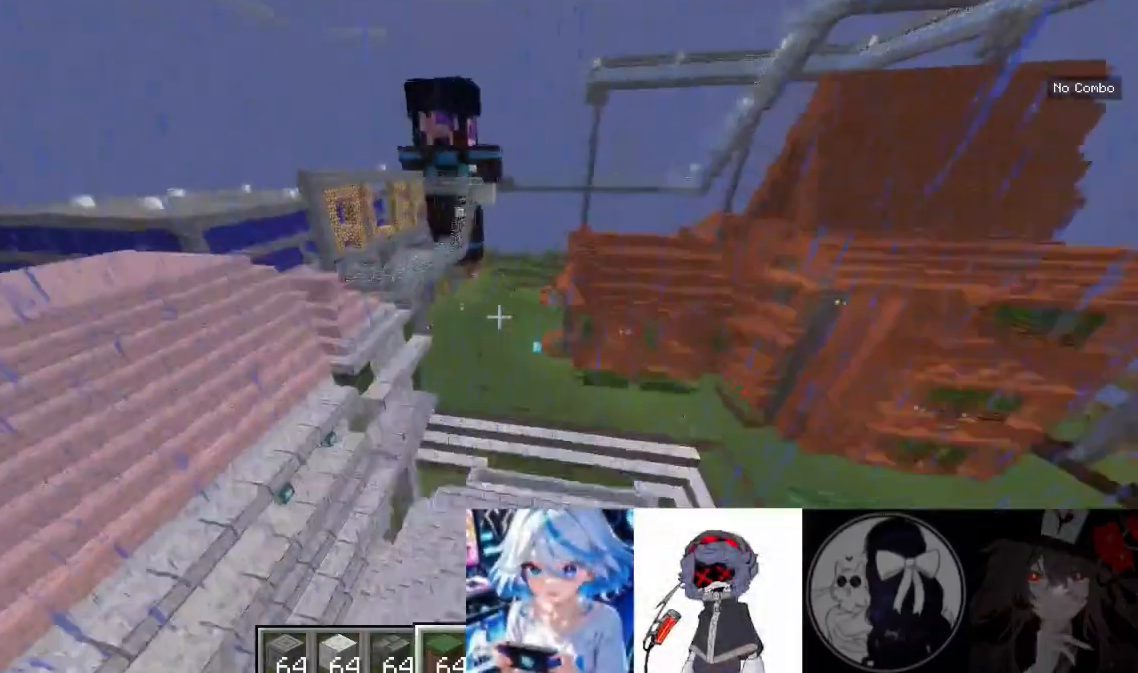
{"keys": ["w"], "mouse": [], "events": []}
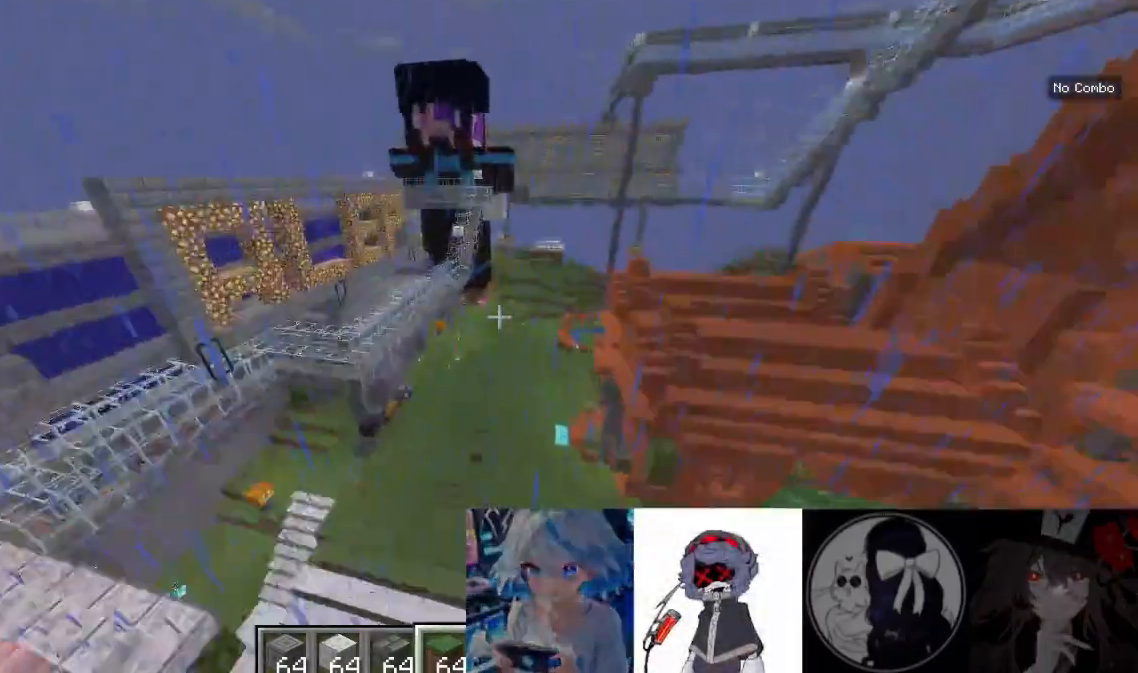
{"keys": [], "mouse": [], "events": [[467, "w", "up"]]}
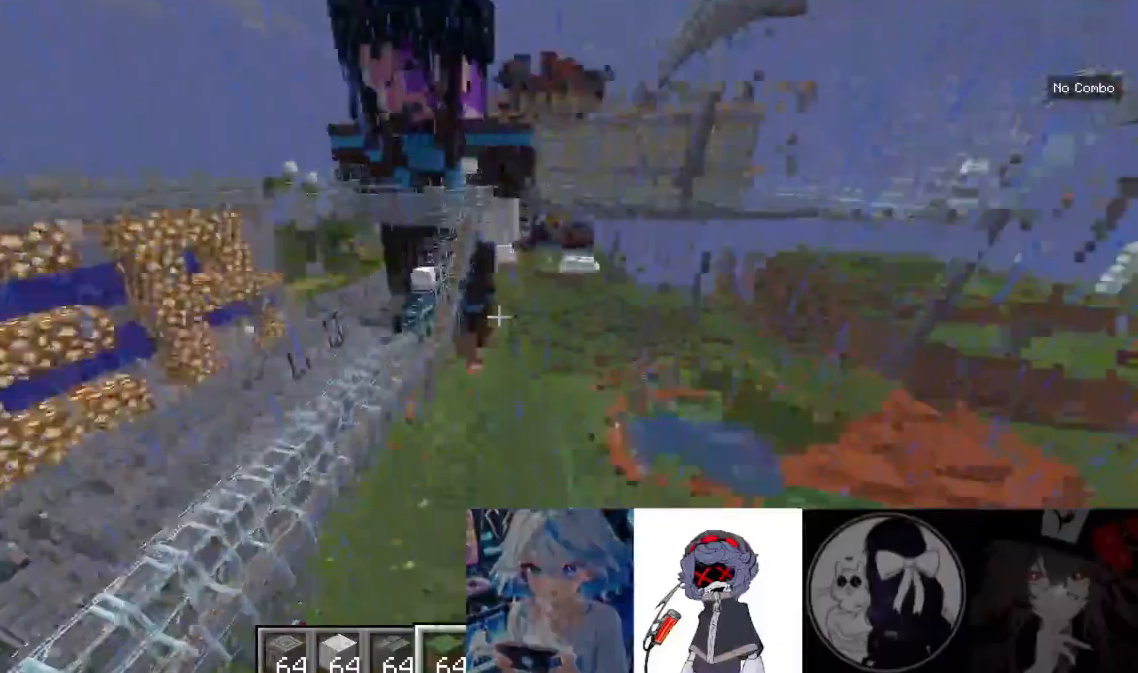
{"keys": ["s"], "mouse": [], "events": [[233, "s", "down"]]}
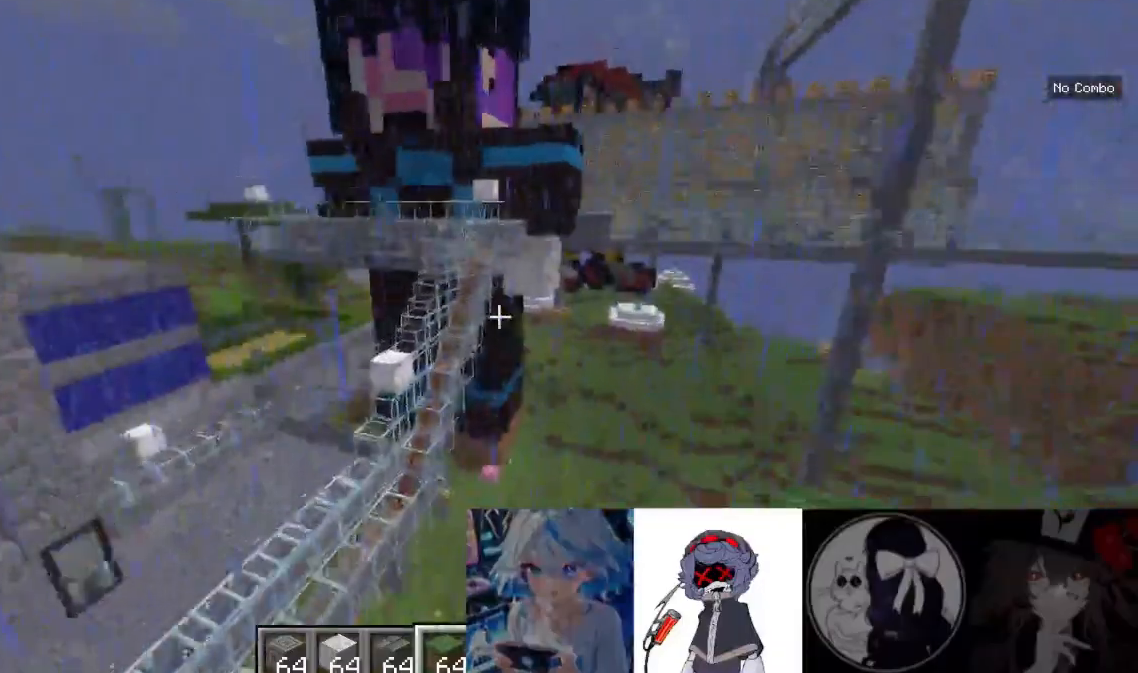
{"keys": ["w"], "mouse": [], "events": [[67, "s", "up"], [367, "w", "down"]]}
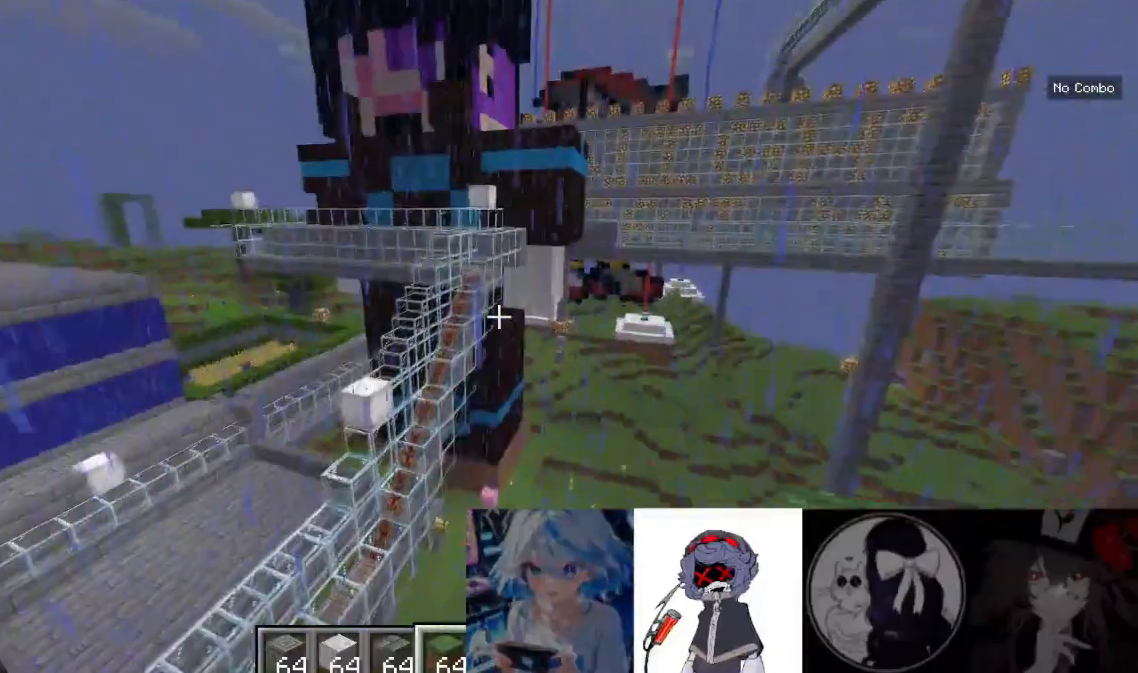
{"keys": ["a", "w"], "mouse": [], "events": [[400, "a", "down"]]}
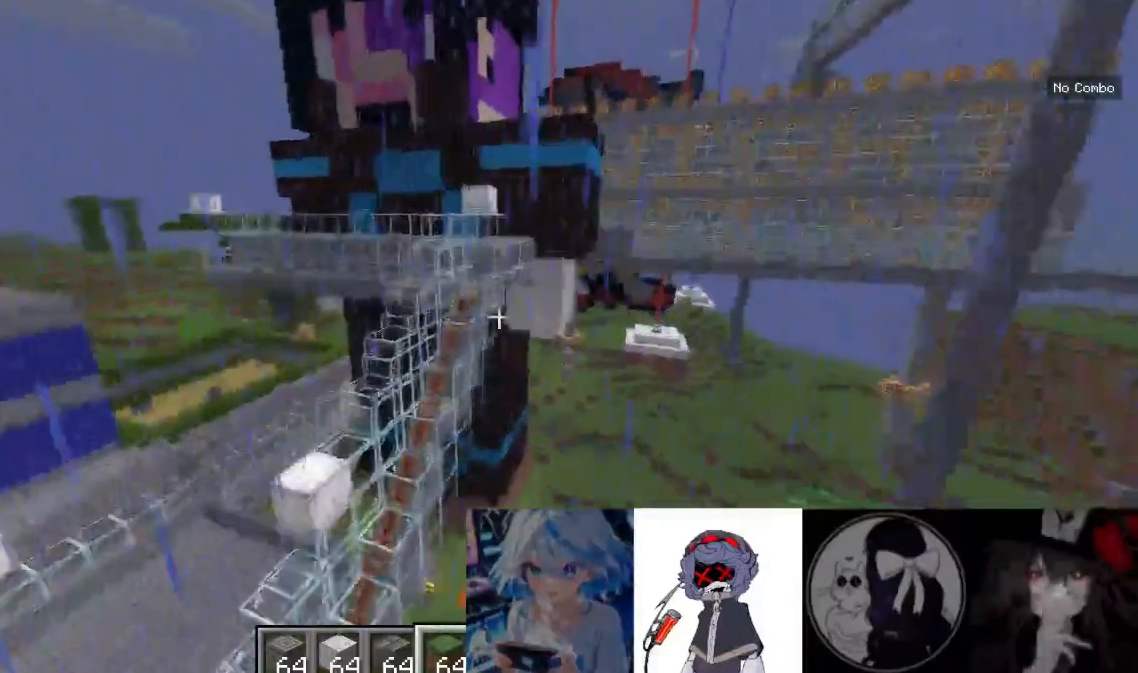
{"keys": ["a", "w"], "mouse": [], "events": []}
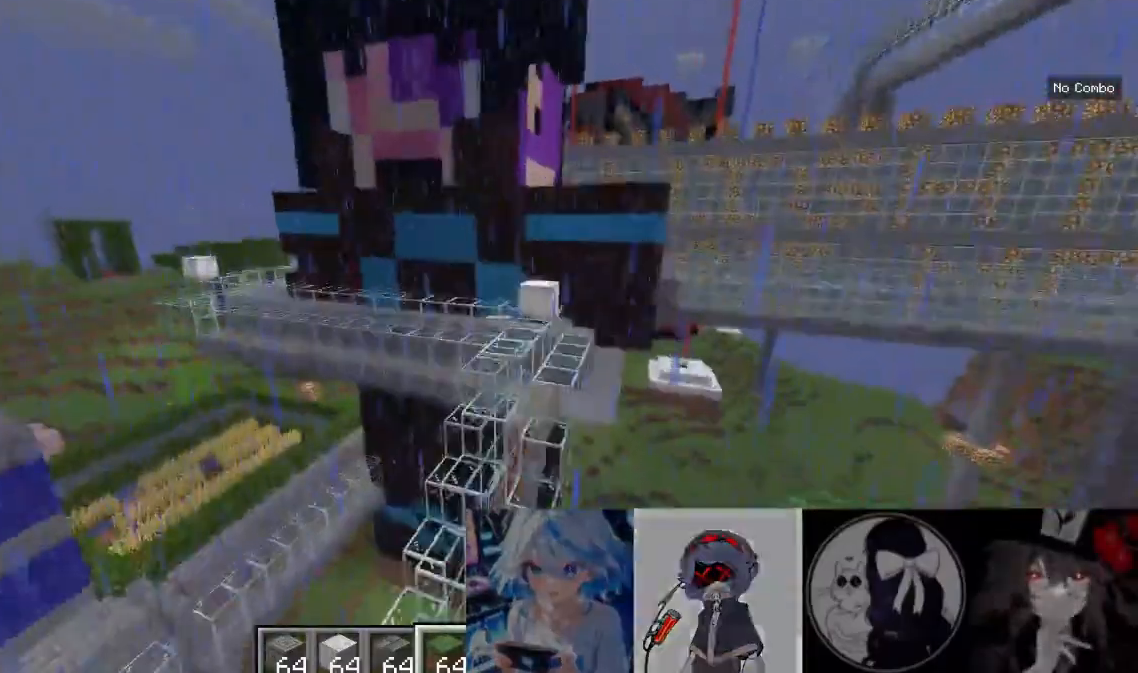
{"keys": ["a", "d", "w"], "mouse": [], "events": [[167, "a", "up"], [267, "d", "down"], [500, "a", "down"]]}
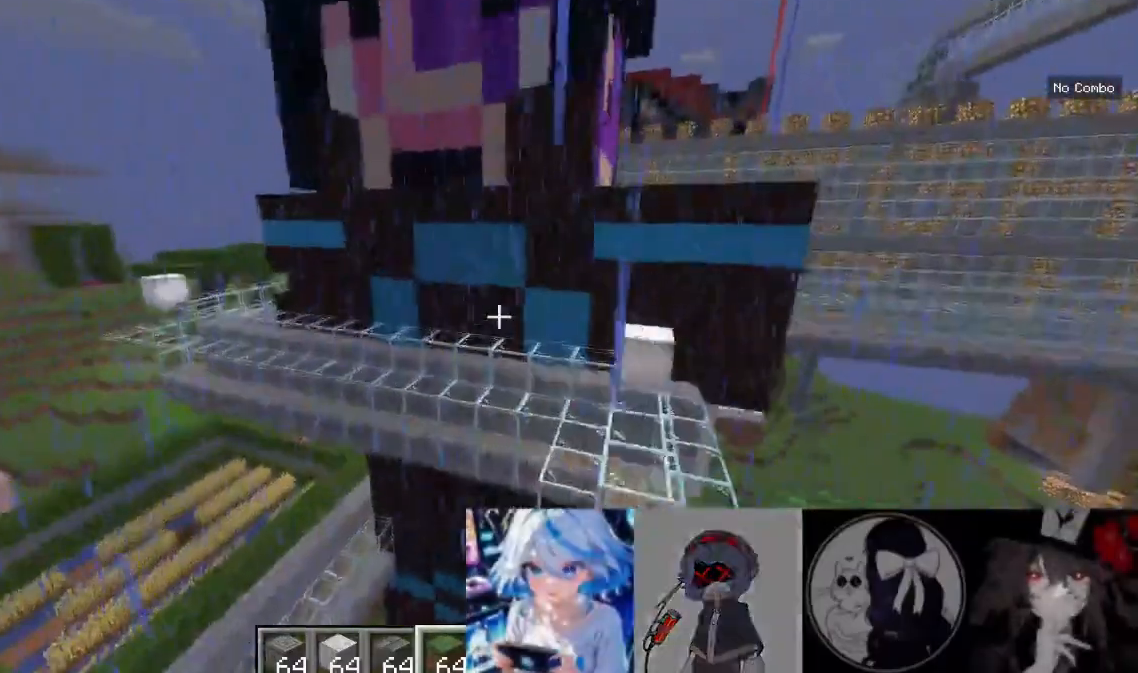
{"keys": ["a"], "mouse": [], "events": [[67, "d", "up"], [233, "w", "up"]]}
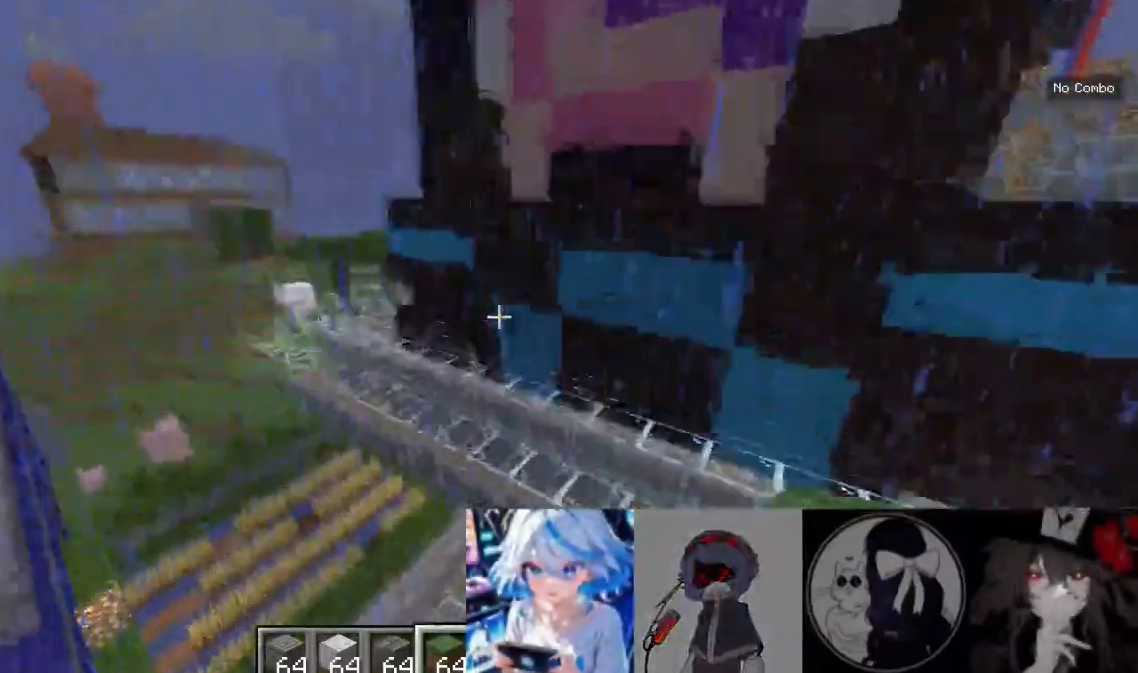
{"keys": ["a"], "mouse": [], "events": [[200, "a", "up"], [300, "a", "down"]]}
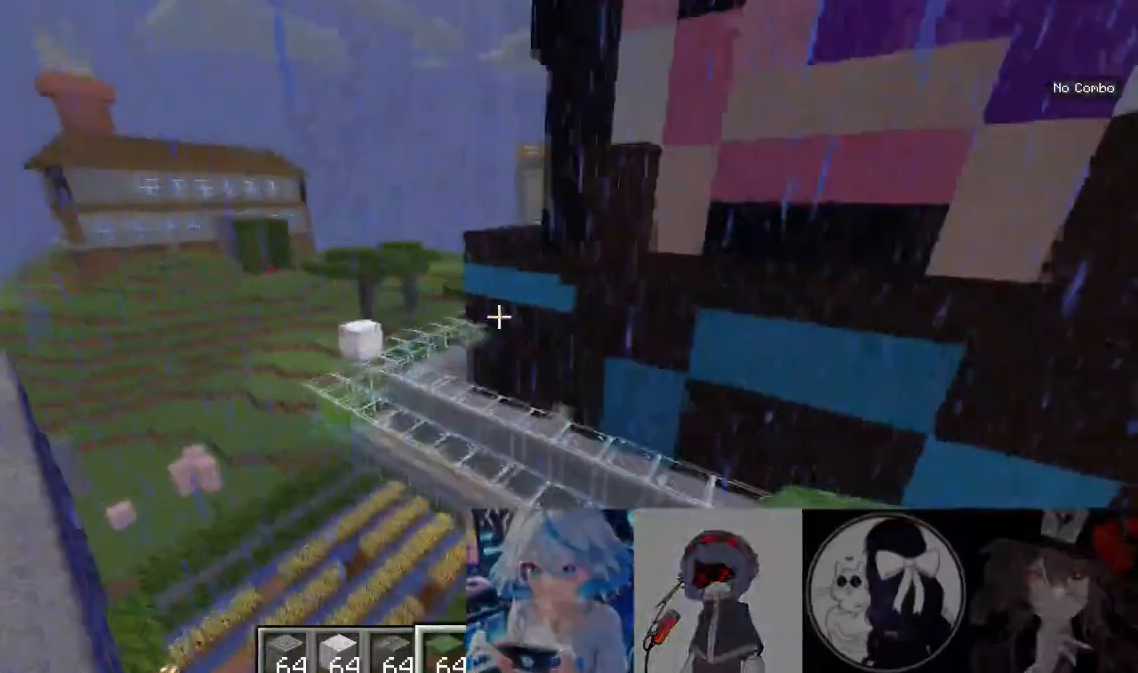
{"keys": ["a", "w"], "mouse": [], "events": [[133, "w", "down"]]}
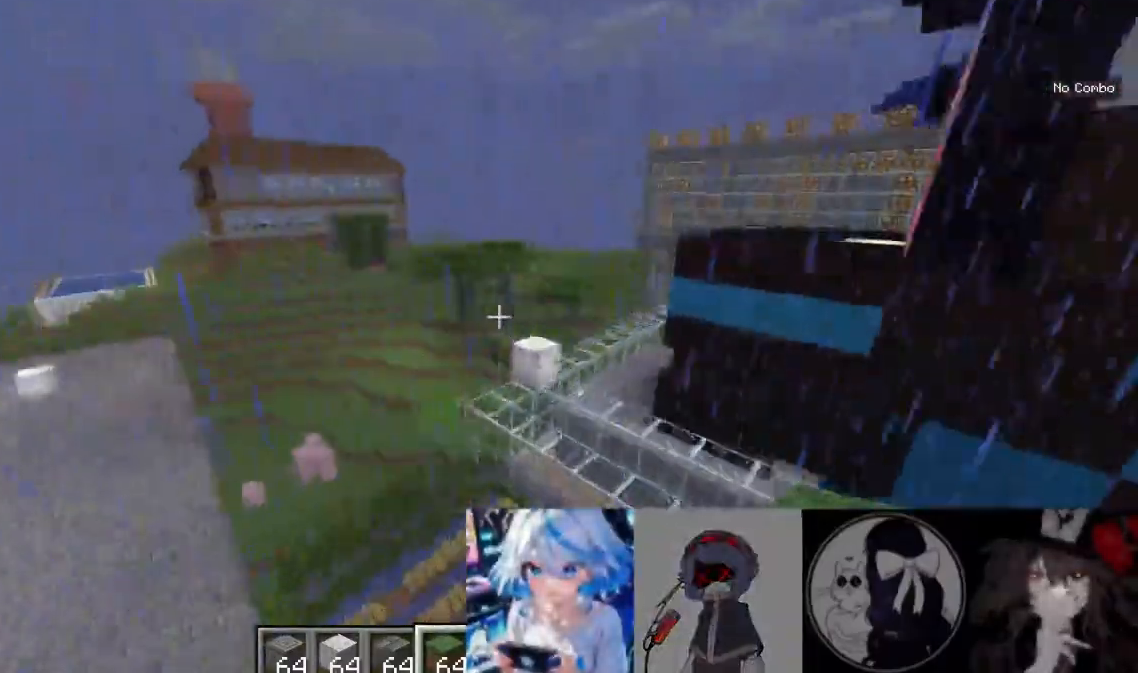
{"keys": ["d", "w"], "mouse": [], "events": [[233, "a", "up"], [300, "d", "down"]]}
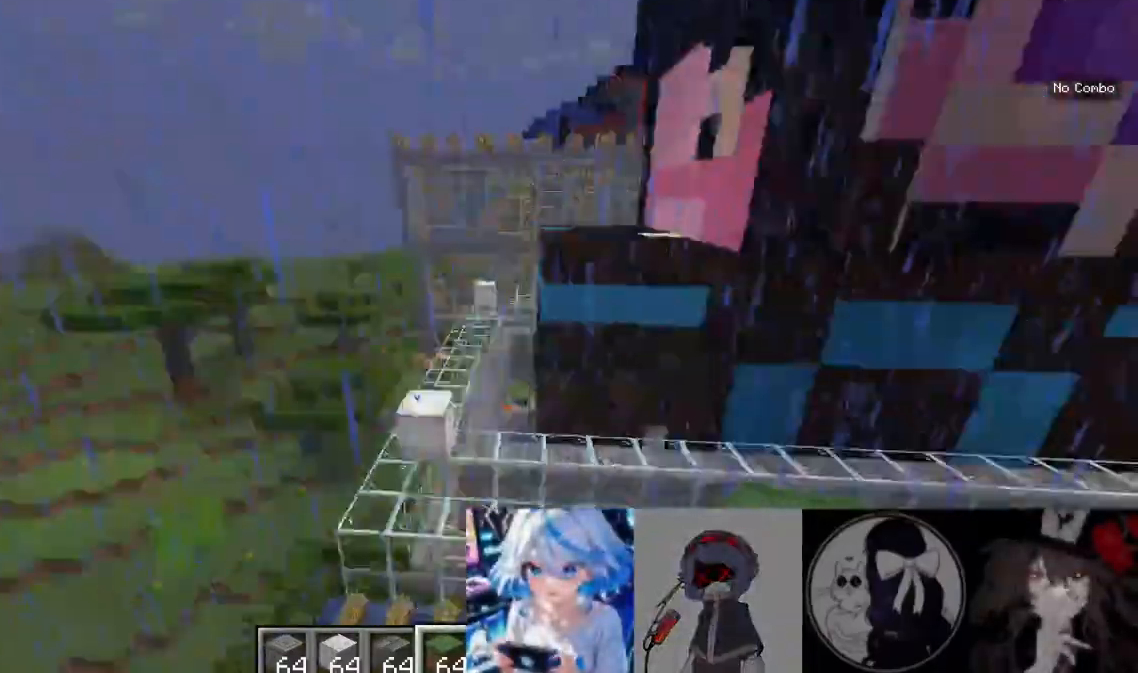
{"keys": ["d"], "mouse": [], "events": [[300, "w", "up"]]}
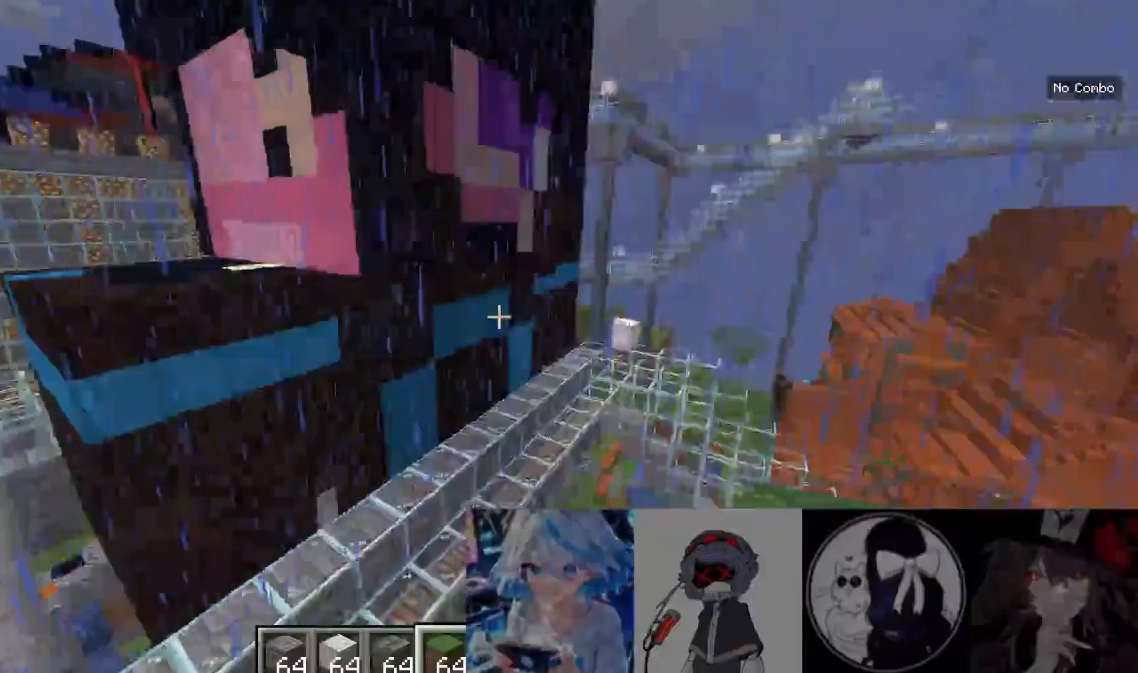
{"keys": [], "mouse": [], "events": [[367, "d", "up"]]}